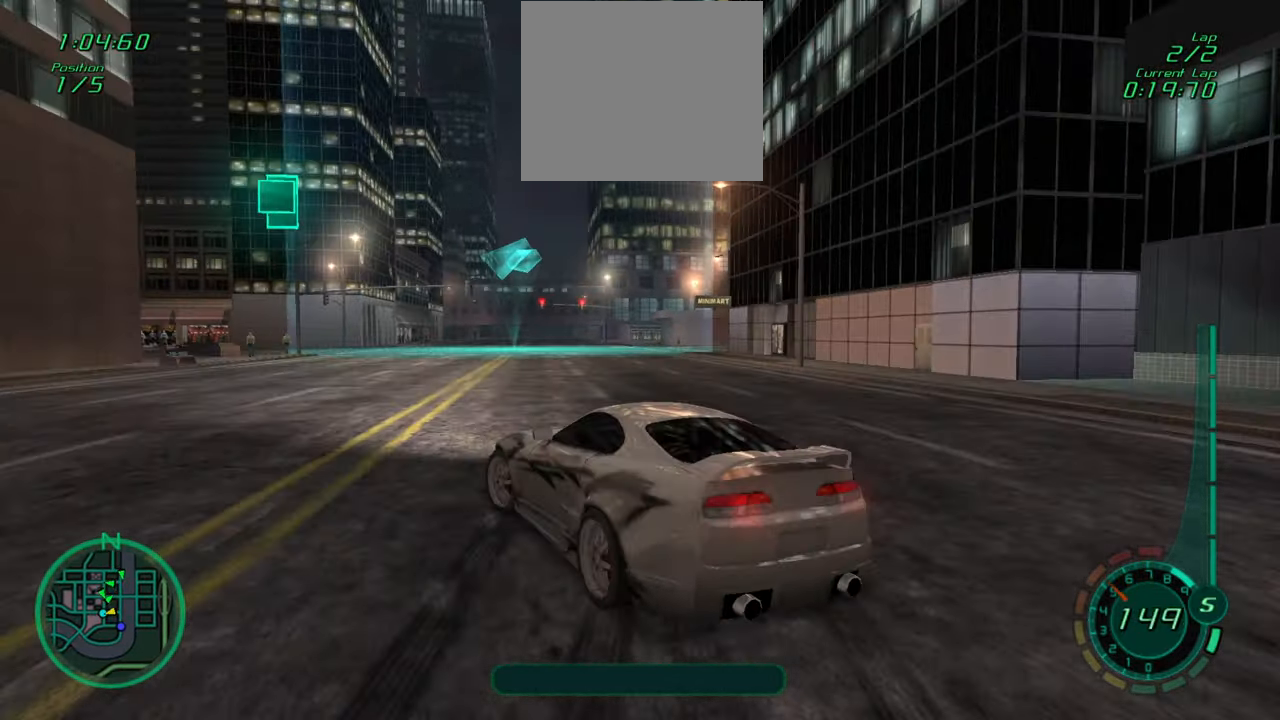
Gameplay with a controller (PlayStation layout); each line is a JSON object with the inputs held at the frame after it. "events" lists button and stick changes between this image and that frame as [ms after this image, input, new state], when the widget could be followed in between. Not read: right_stick.
{"buttons": ["R2"], "left_stick": "left", "events": [[17, "left_stick", "center"], [83, "R1", "down"], [133, "left_stick", "left"], [200, "R1", "up"], [200, "left_stick", "center"], [333, "R1", "down"], [400, "left_stick", "left"], [417, "R1", "up"]]}
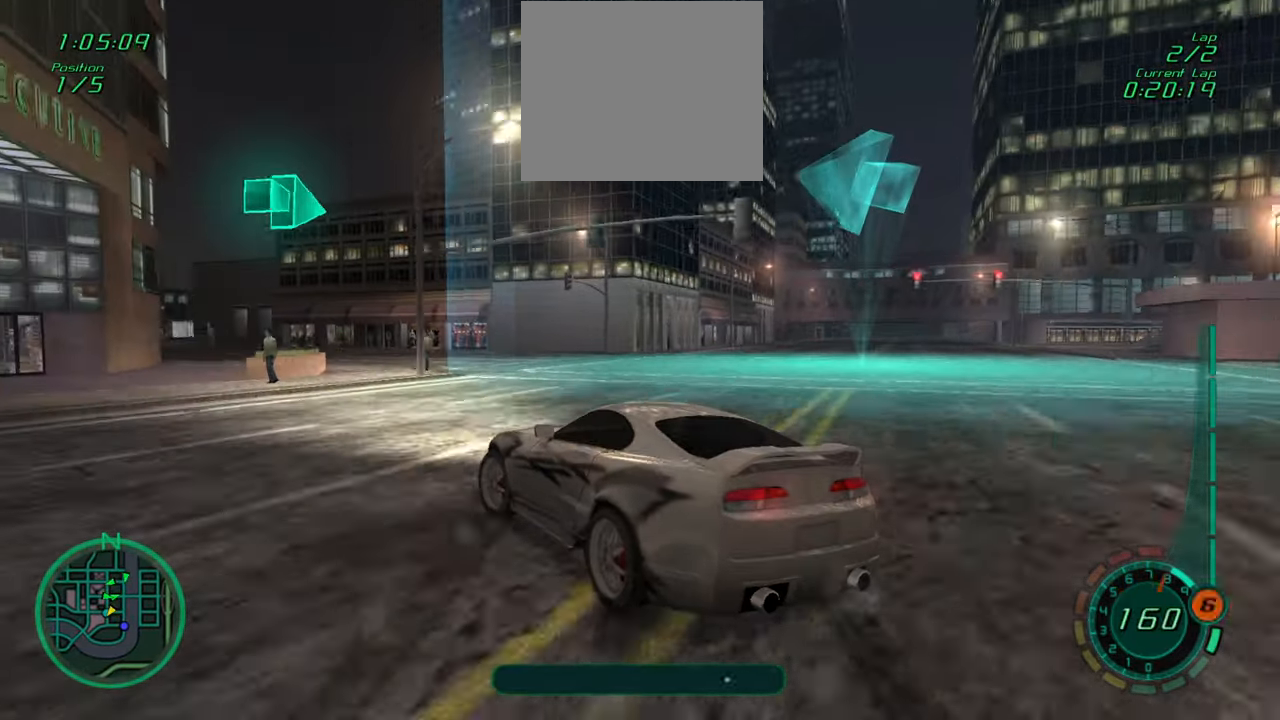
{"buttons": ["R2"], "left_stick": "center", "events": [[50, "R1", "down"], [100, "left_stick", "center"], [133, "R1", "up"], [217, "left_stick", "left"], [283, "R1", "down"], [350, "left_stick", "center"], [367, "R1", "up"]]}
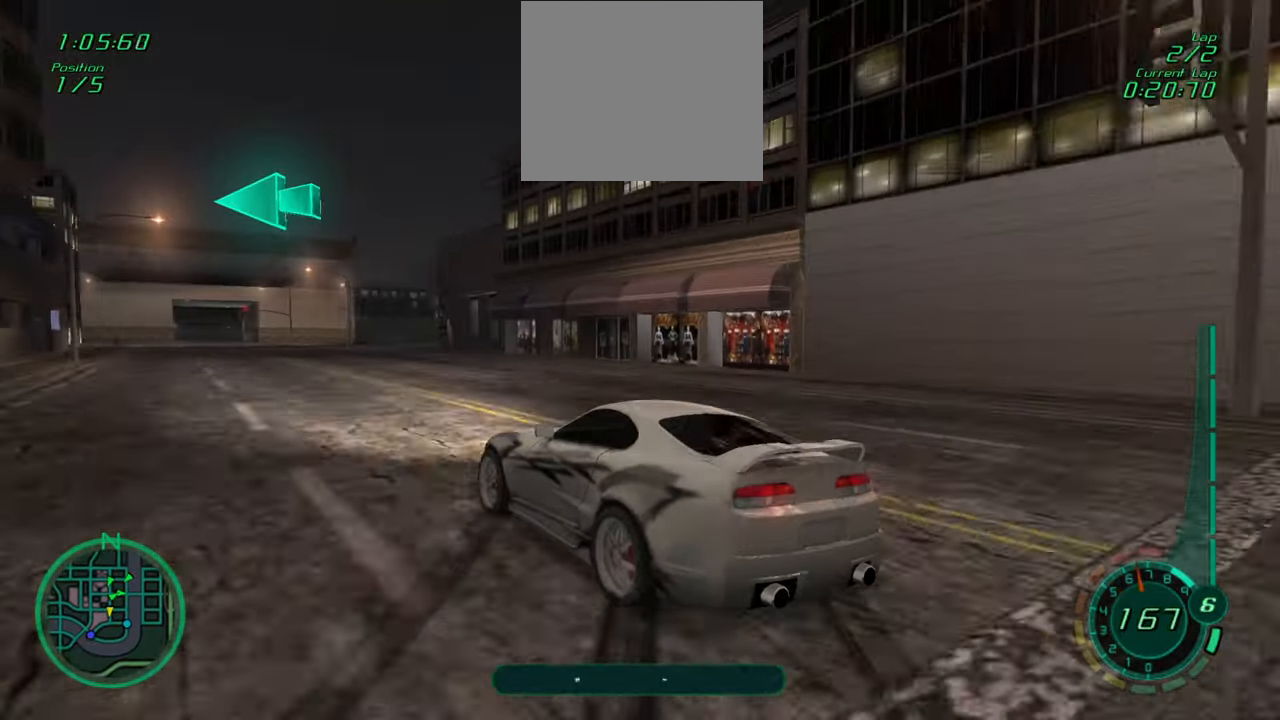
{"buttons": ["R2"], "left_stick": "center", "events": [[17, "left_stick", "left"], [33, "R1", "down"], [117, "R1", "up"], [150, "left_stick", "center"], [367, "left_stick", "left"], [383, "R1", "down"], [483, "R1", "up"], [500, "left_stick", "center"]]}
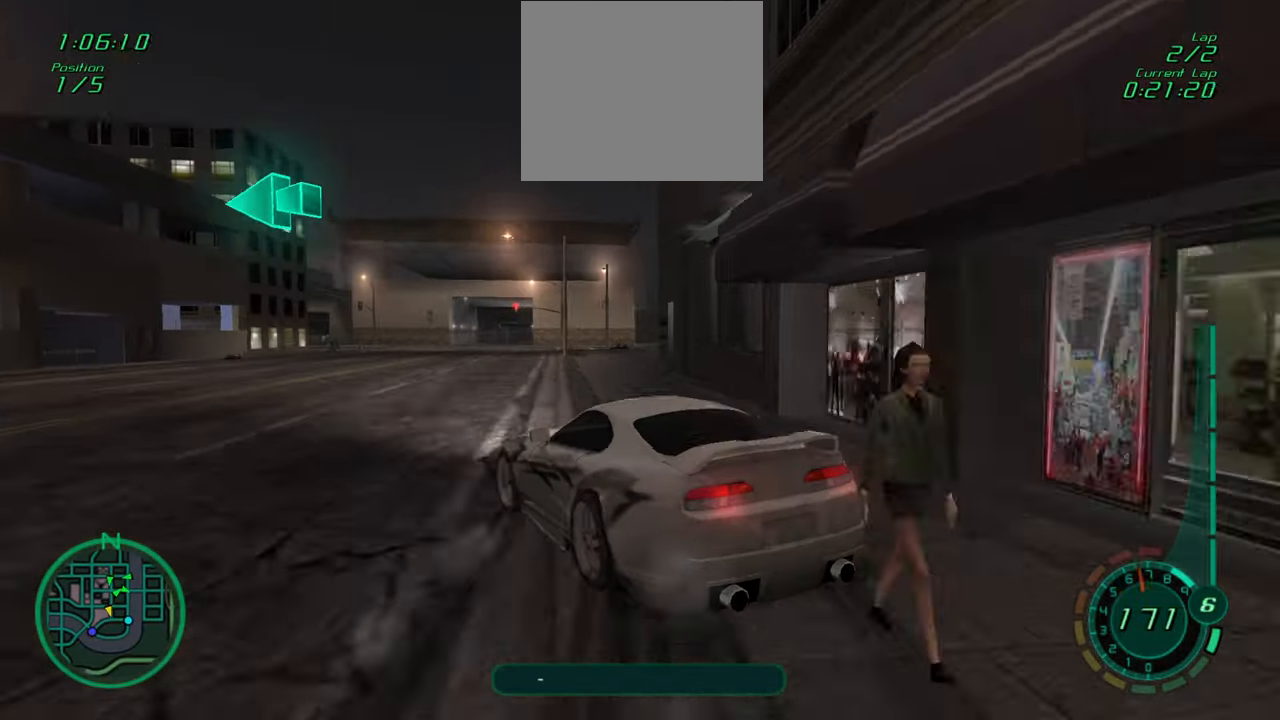
{"buttons": [], "left_stick": "left", "events": [[100, "left_stick", "left"], [283, "R1", "down"], [383, "R1", "up"], [417, "R2", "up"]]}
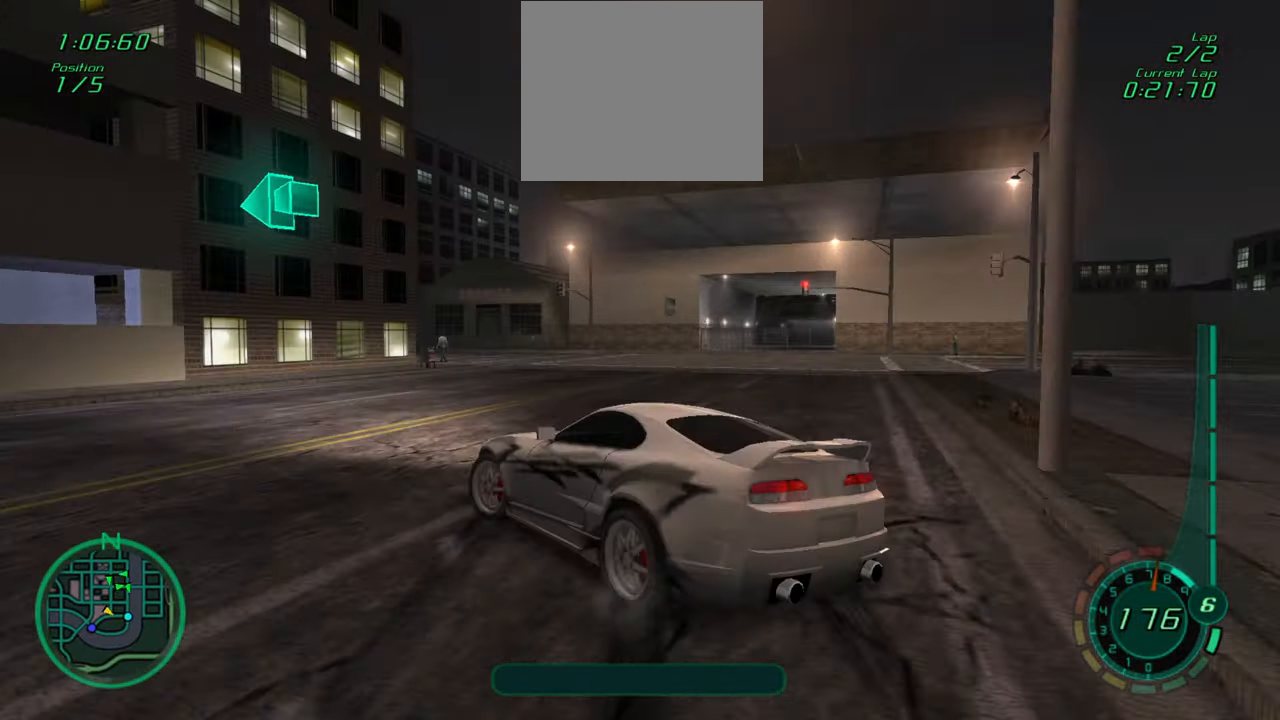
{"buttons": ["R2"], "left_stick": "left", "events": [[50, "left_stick", "center"], [117, "left_stick", "left"], [167, "R2", "down"], [183, "R1", "down"], [283, "R1", "up"], [350, "left_stick", "center"], [417, "R1", "down"], [450, "left_stick", "left"], [483, "R1", "up"]]}
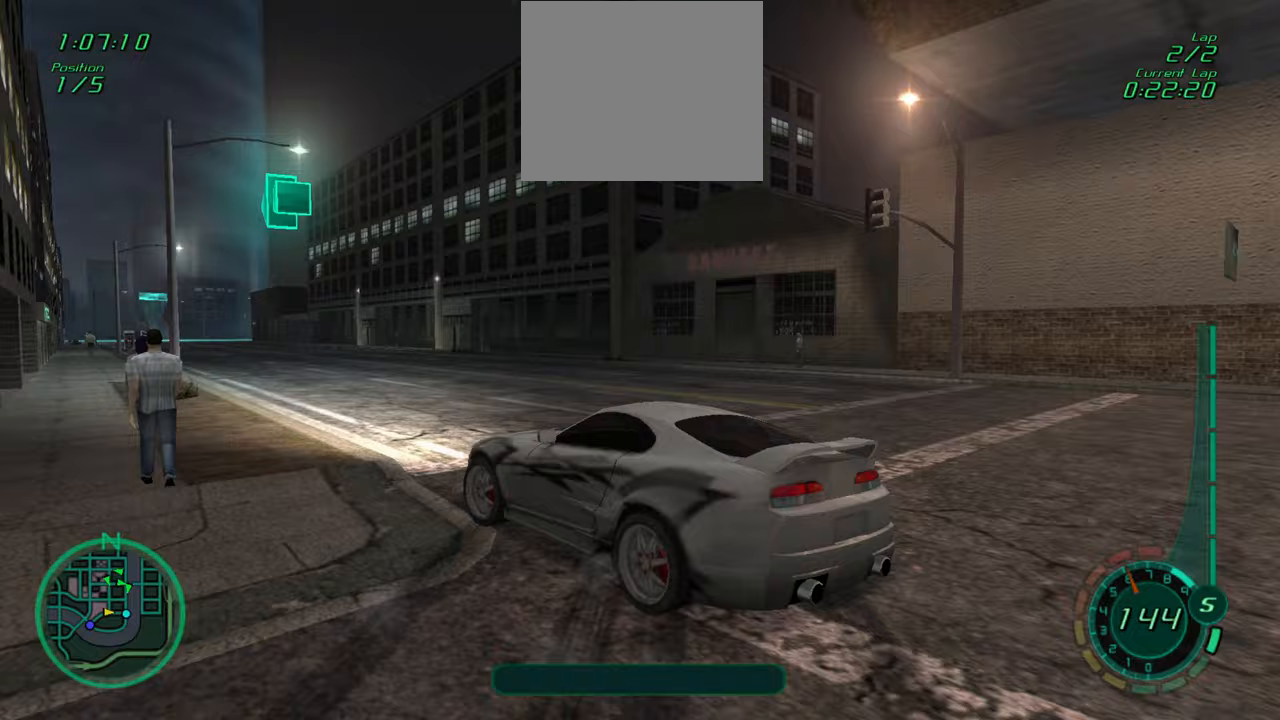
{"buttons": ["R2"], "left_stick": "center", "events": [[83, "left_stick", "center"], [117, "R1", "down"], [183, "R1", "up"], [317, "R1", "down"], [317, "left_stick", "left"], [400, "R1", "up"], [483, "left_stick", "center"]]}
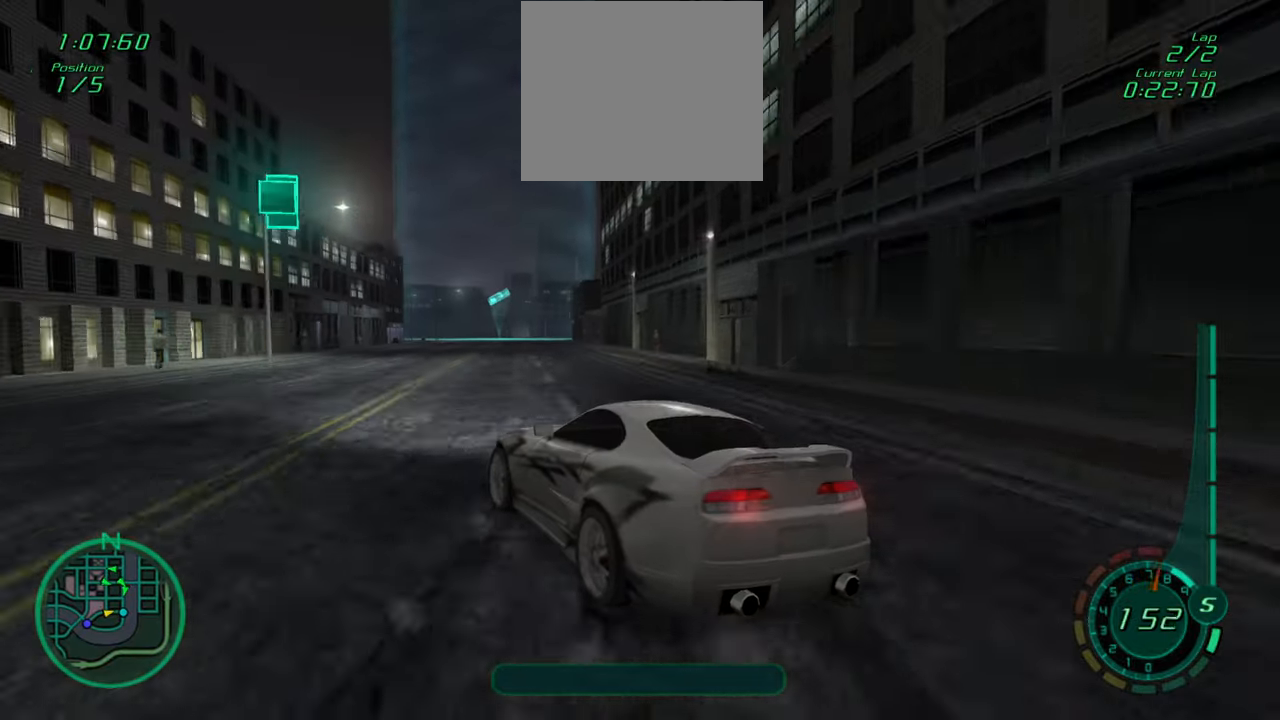
{"buttons": ["R2"], "left_stick": "right", "events": [[33, "R1", "down"], [100, "R1", "up"], [133, "left_stick", "left"], [233, "R1", "down"], [317, "left_stick", "center"], [333, "R1", "up"], [367, "left_stick", "right"]]}
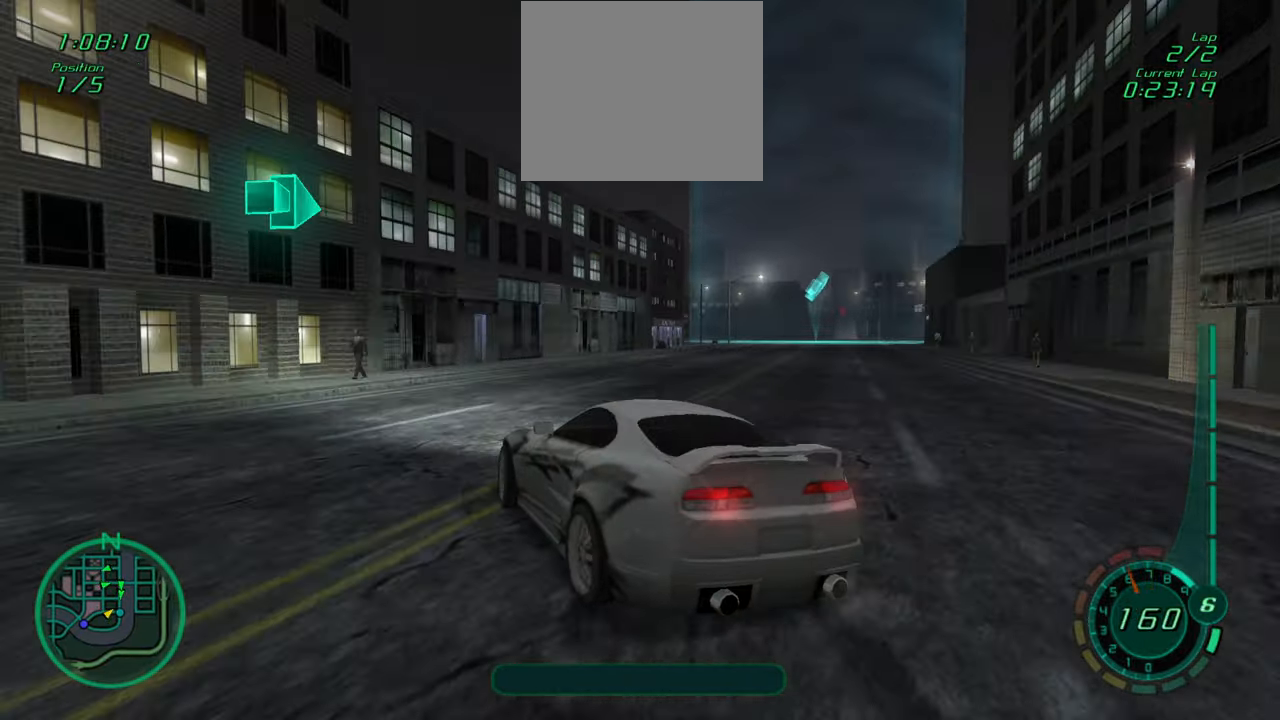
{"buttons": ["R2"], "left_stick": "center", "events": [[117, "R1", "down"], [233, "R1", "up"], [283, "left_stick", "center"]]}
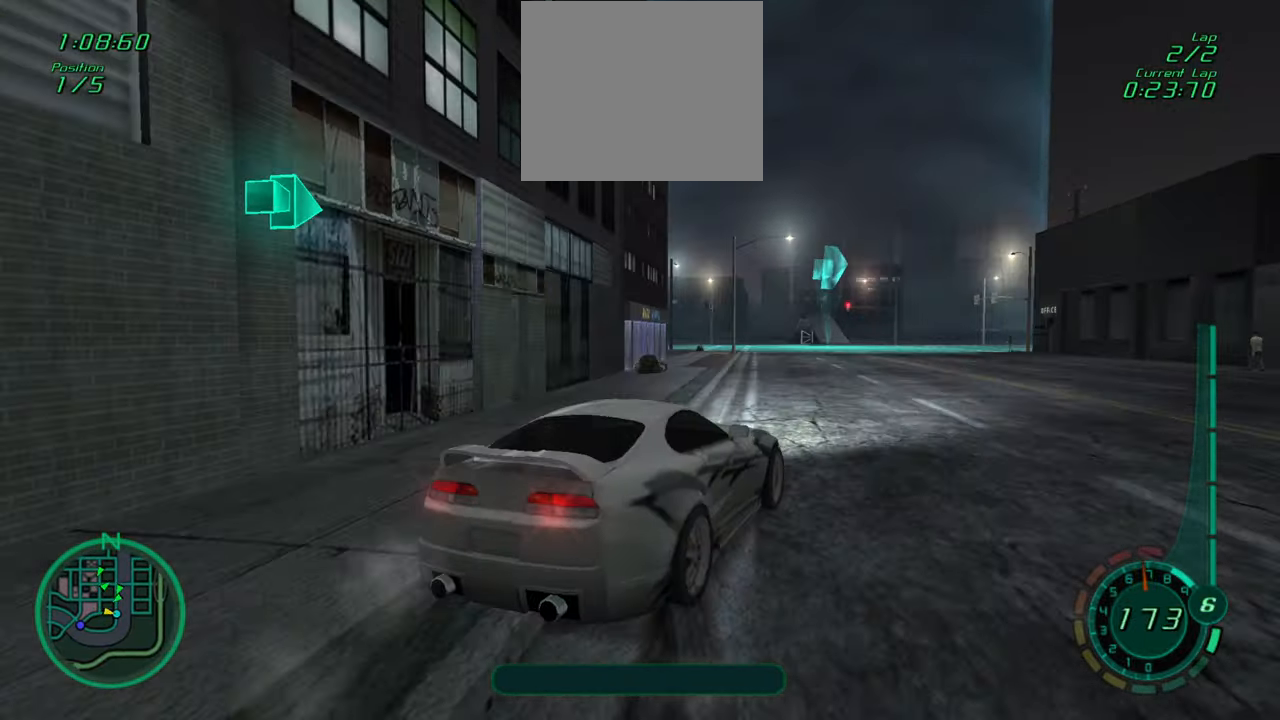
{"buttons": ["R1", "R2"], "left_stick": "right", "events": [[33, "left_stick", "right"], [167, "R1", "down"], [183, "R2", "up"], [267, "R1", "up"], [283, "left_stick", "center"], [333, "R2", "down"], [350, "left_stick", "right"], [467, "R1", "down"]]}
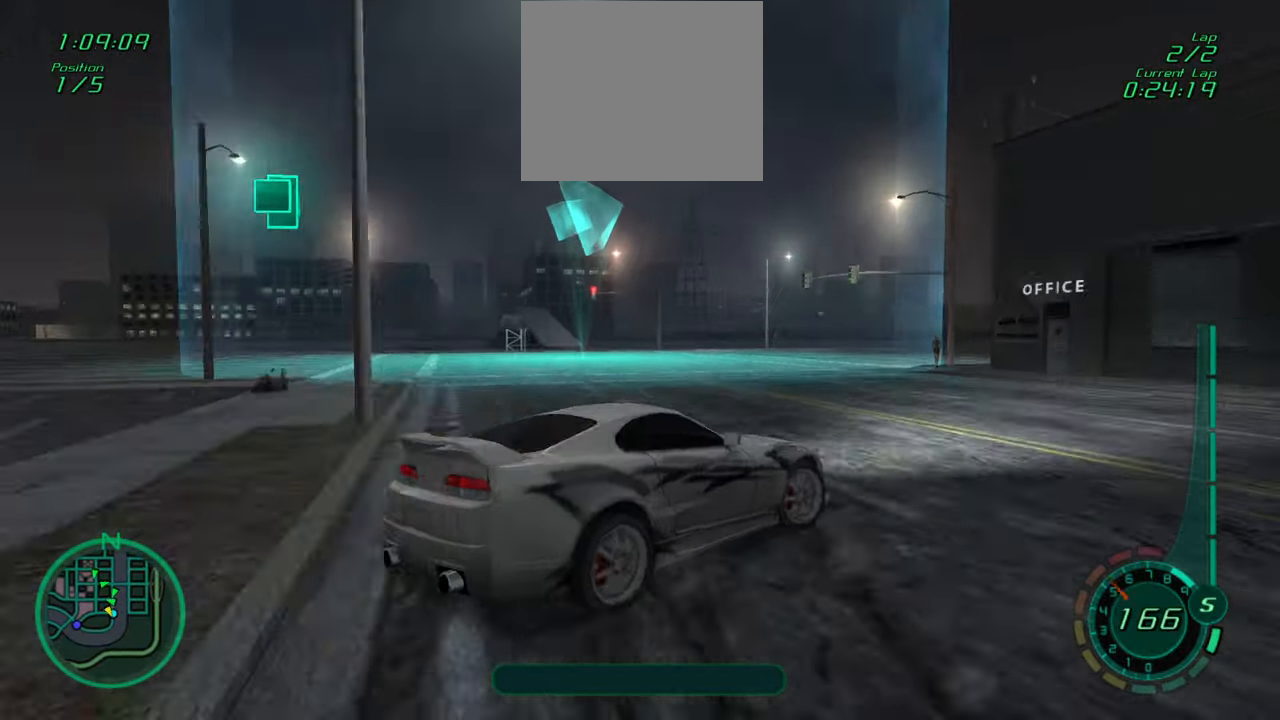
{"buttons": ["R2"], "left_stick": "center", "events": [[33, "R1", "up"], [50, "left_stick", "center"], [167, "R1", "down"], [233, "R1", "up"], [350, "left_stick", "left"], [367, "R1", "down"], [450, "R1", "up"], [483, "left_stick", "center"]]}
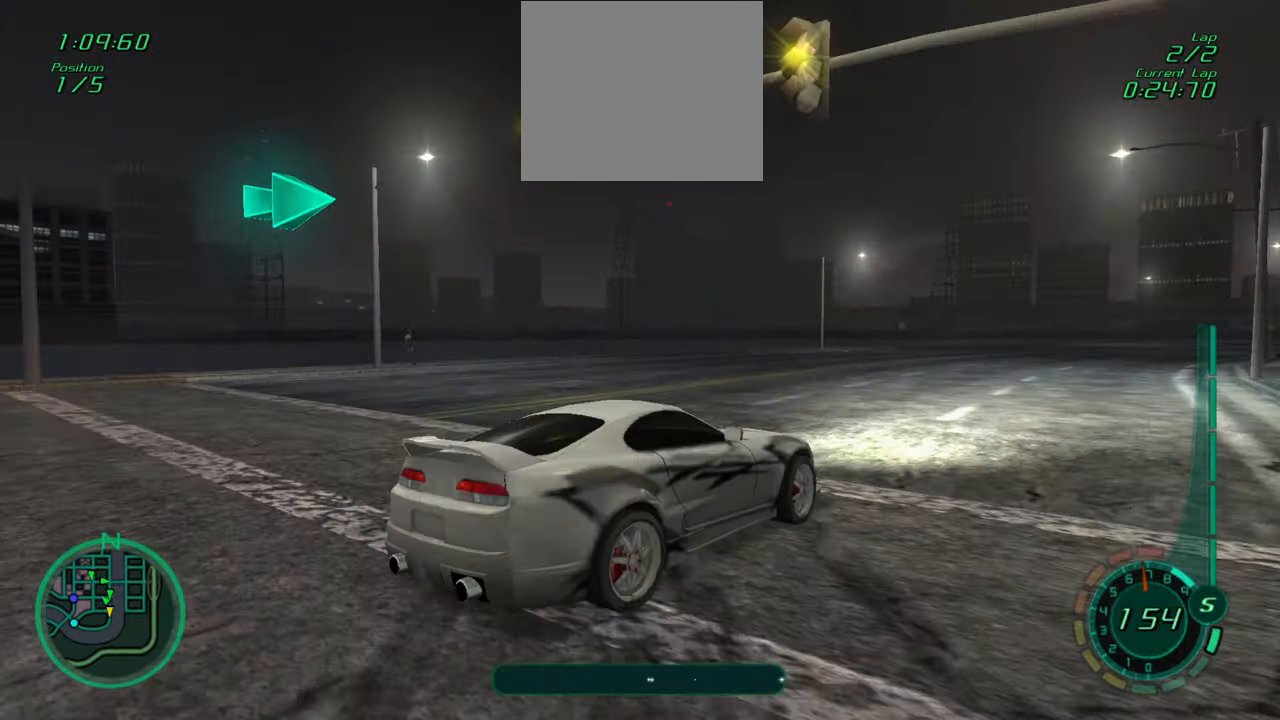
{"buttons": ["R1", "R2"], "left_stick": "right", "events": [[50, "left_stick", "right"], [83, "R1", "down"], [183, "R1", "up"], [267, "left_stick", "center"], [300, "R1", "down"], [383, "R1", "up"], [467, "left_stick", "right"], [500, "R1", "down"]]}
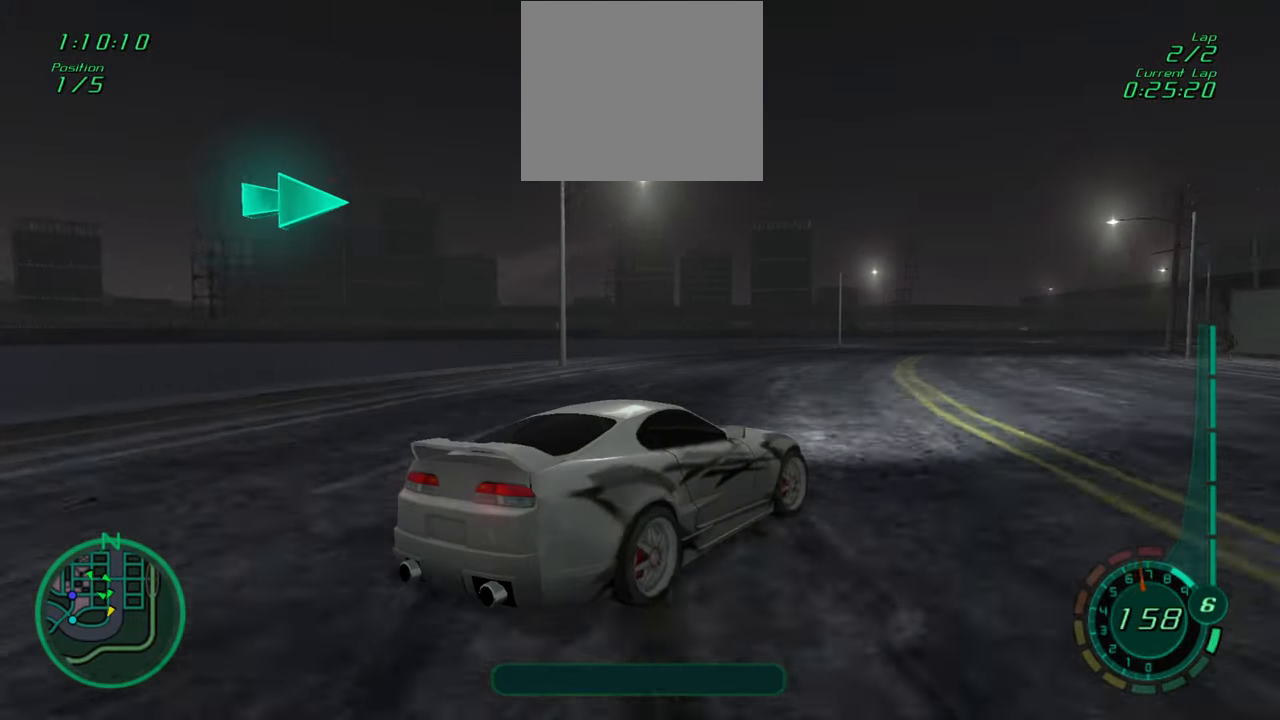
{"buttons": ["R2"], "left_stick": "right", "events": [[67, "left_stick", "center"], [100, "R1", "up"], [200, "R1", "down"], [283, "left_stick", "right"], [300, "R1", "up"], [367, "left_stick", "center"], [417, "R1", "down"], [500, "R1", "up"], [500, "left_stick", "right"]]}
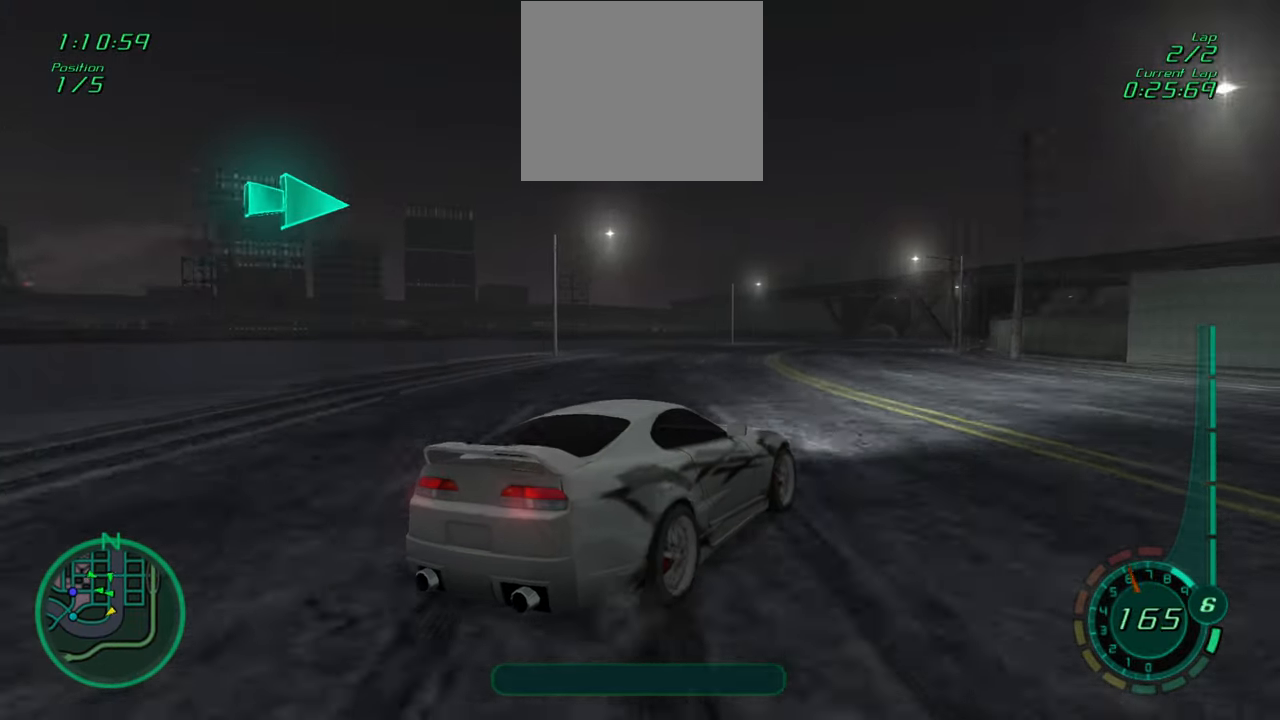
{"buttons": ["R1", "R2"], "left_stick": "left", "events": [[133, "R1", "down"], [150, "left_stick", "center"], [233, "R1", "up"], [400, "left_stick", "left"], [500, "R1", "down"]]}
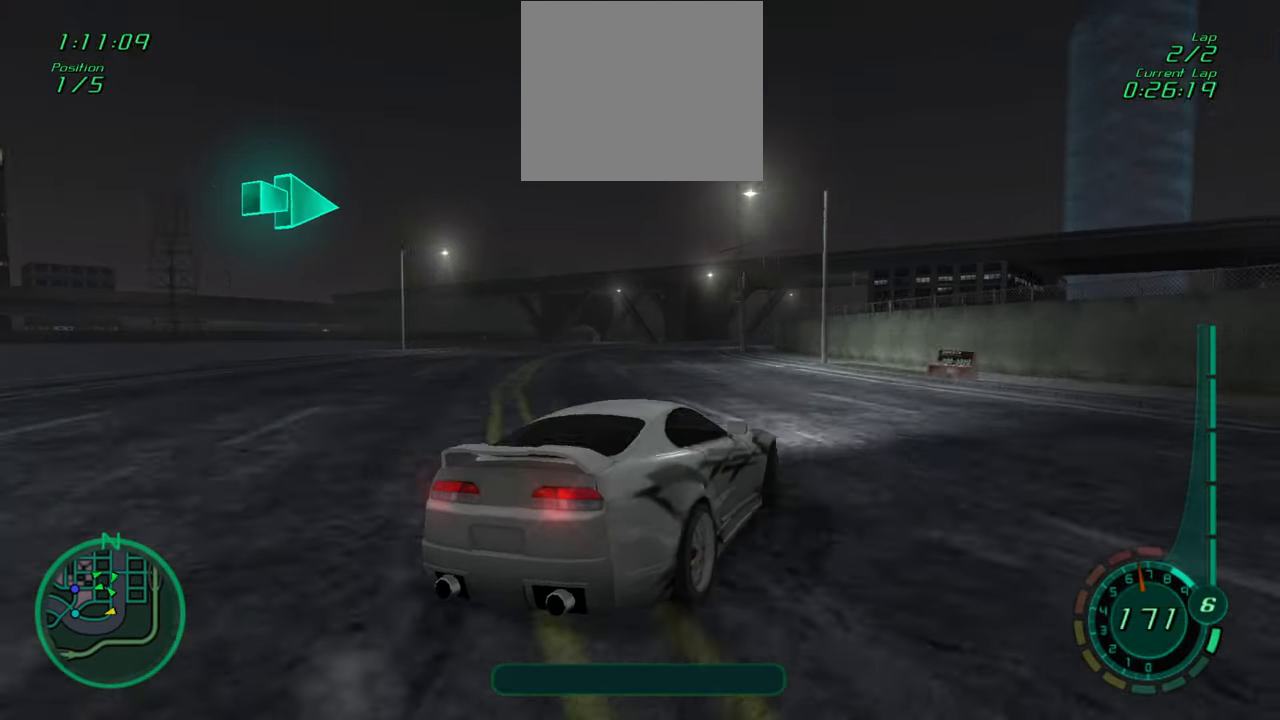
{"buttons": ["R1", "R2"], "left_stick": "right", "events": [[167, "R1", "up"], [233, "left_stick", "center"], [317, "left_stick", "right"], [433, "R1", "down"]]}
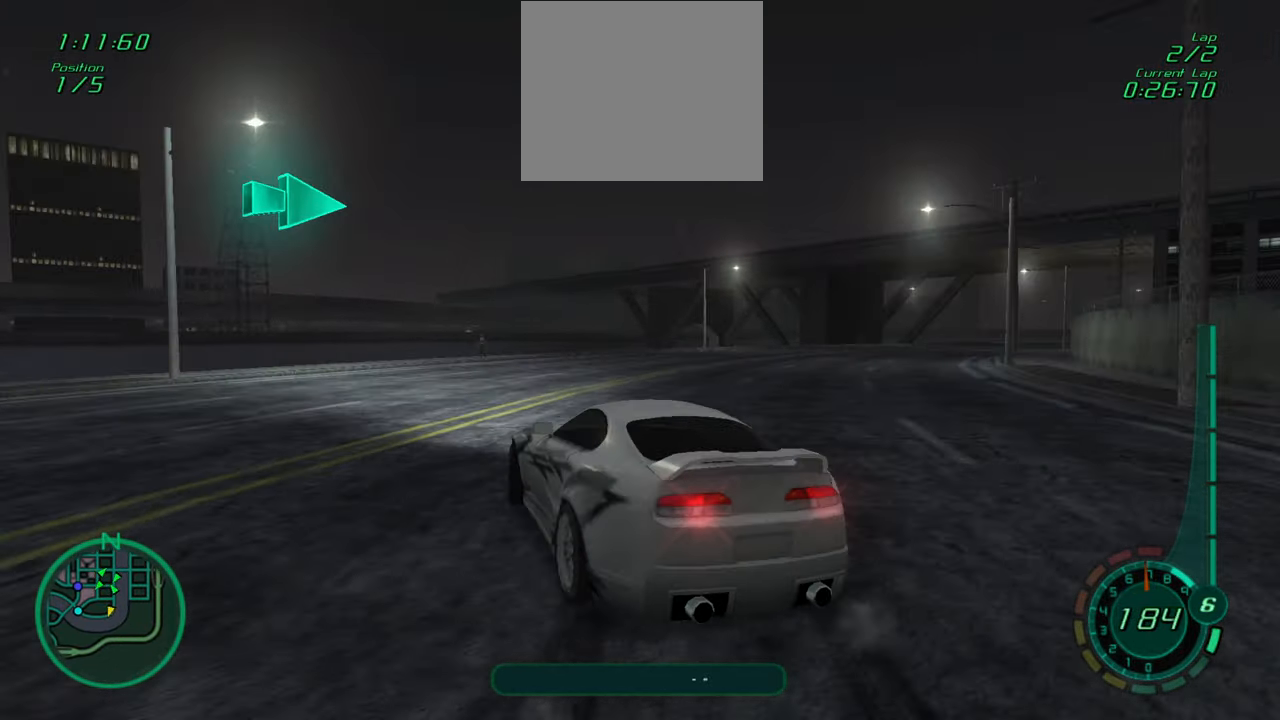
{"buttons": ["R2"], "left_stick": "center", "events": [[100, "R1", "up"], [183, "left_stick", "center"], [267, "R1", "down"], [367, "R1", "up"]]}
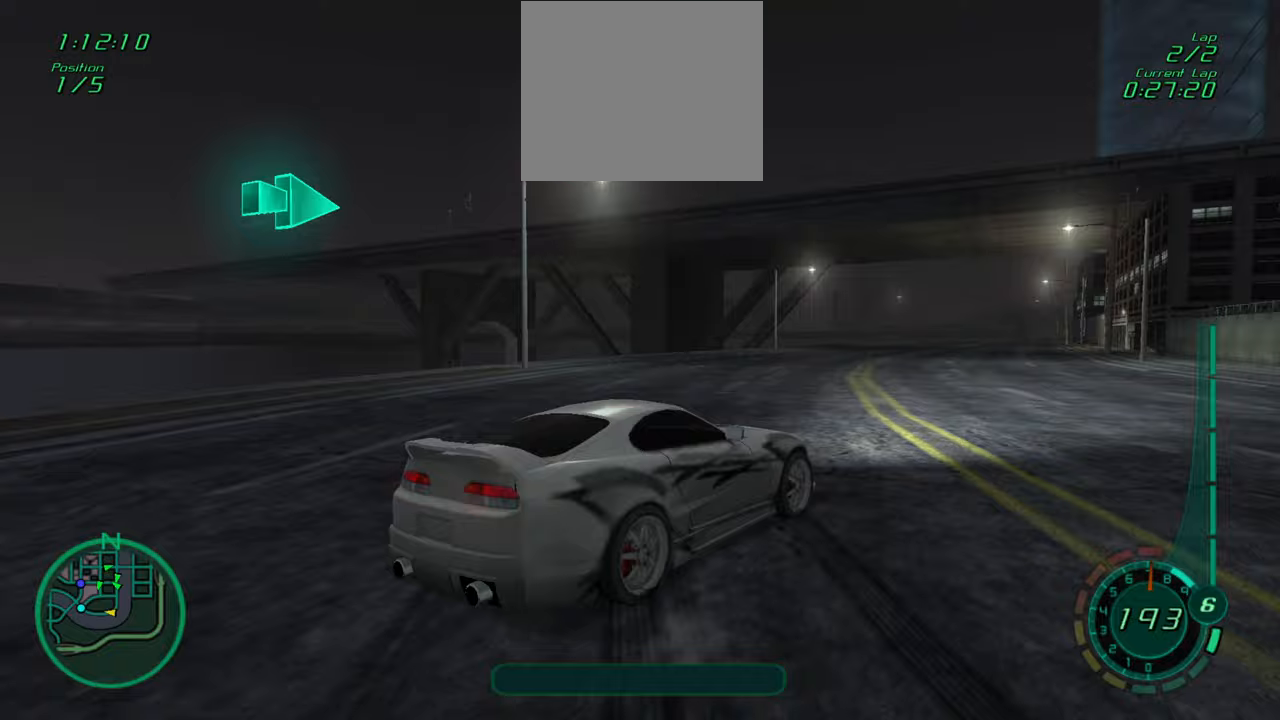
{"buttons": ["R2"], "left_stick": "center", "events": [[17, "R1", "down"], [33, "left_stick", "right"], [100, "R1", "up"], [217, "R1", "down"], [333, "R1", "up"], [333, "left_stick", "center"]]}
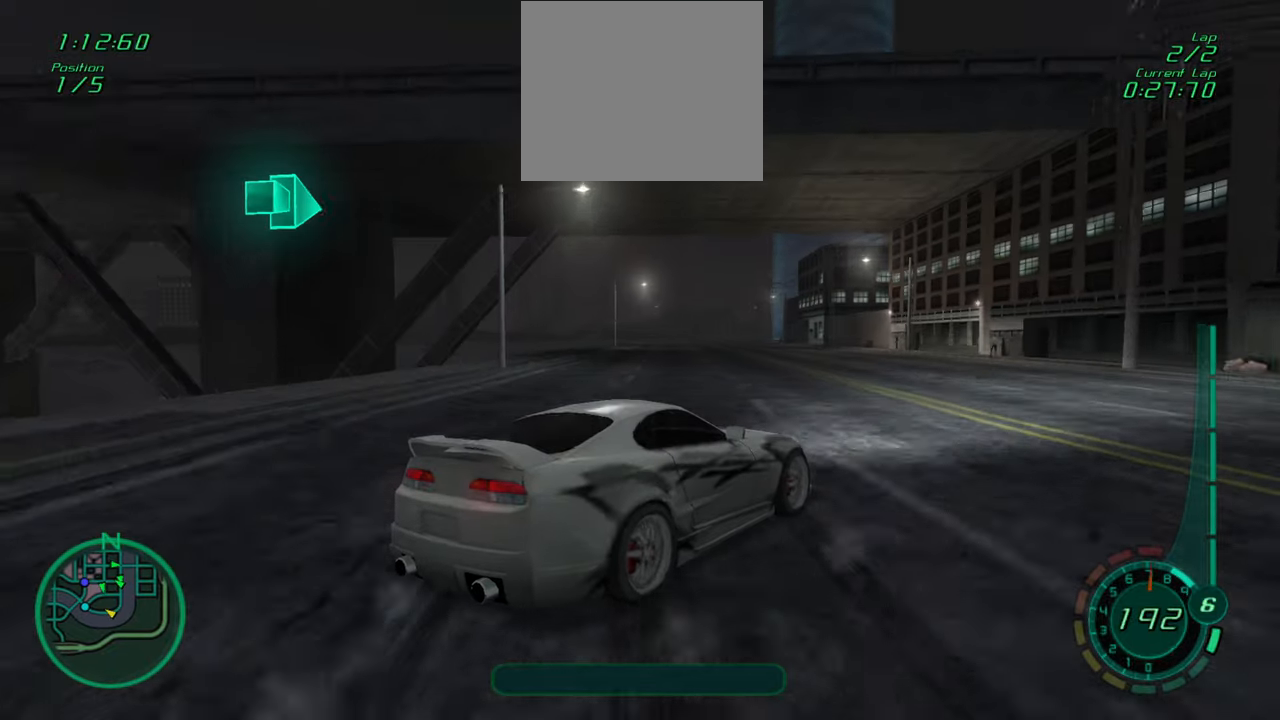
{"buttons": ["R2"], "left_stick": "center", "events": [[133, "left_stick", "left"], [250, "R1", "down"], [417, "R1", "up"], [467, "left_stick", "center"]]}
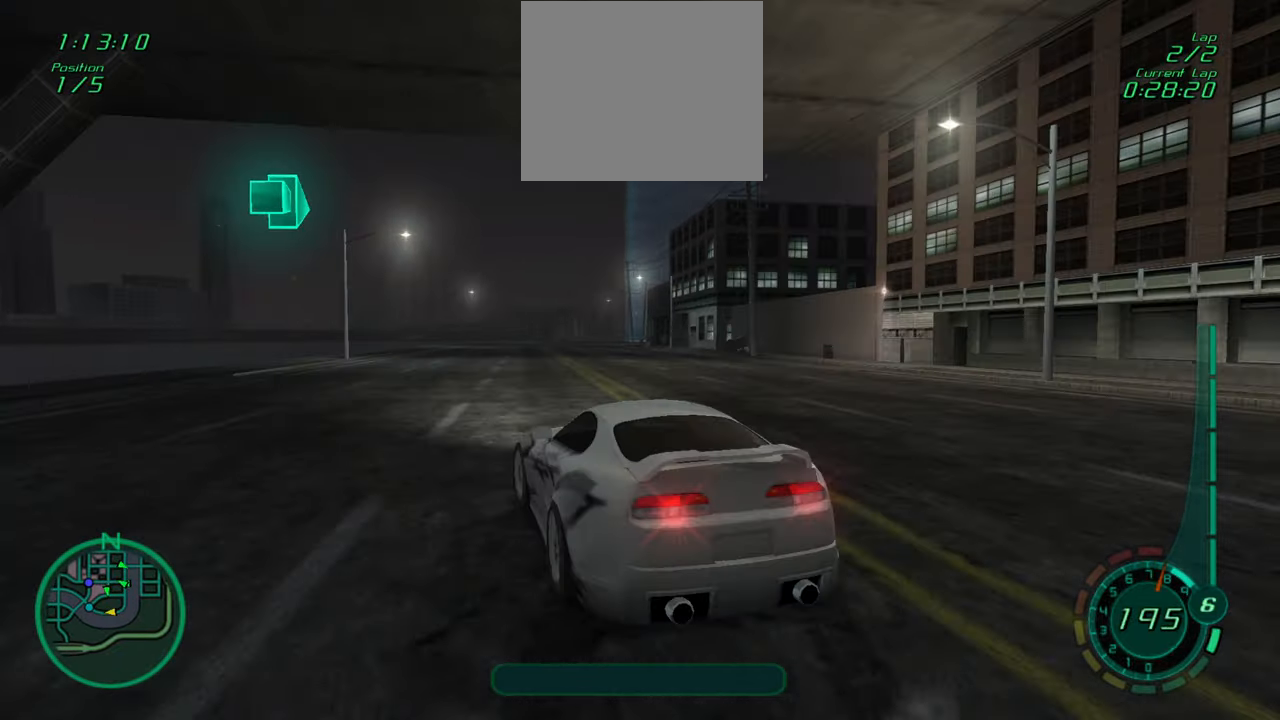
{"buttons": ["R1", "R2"], "left_stick": "right", "events": [[317, "left_stick", "right"], [400, "R1", "down"]]}
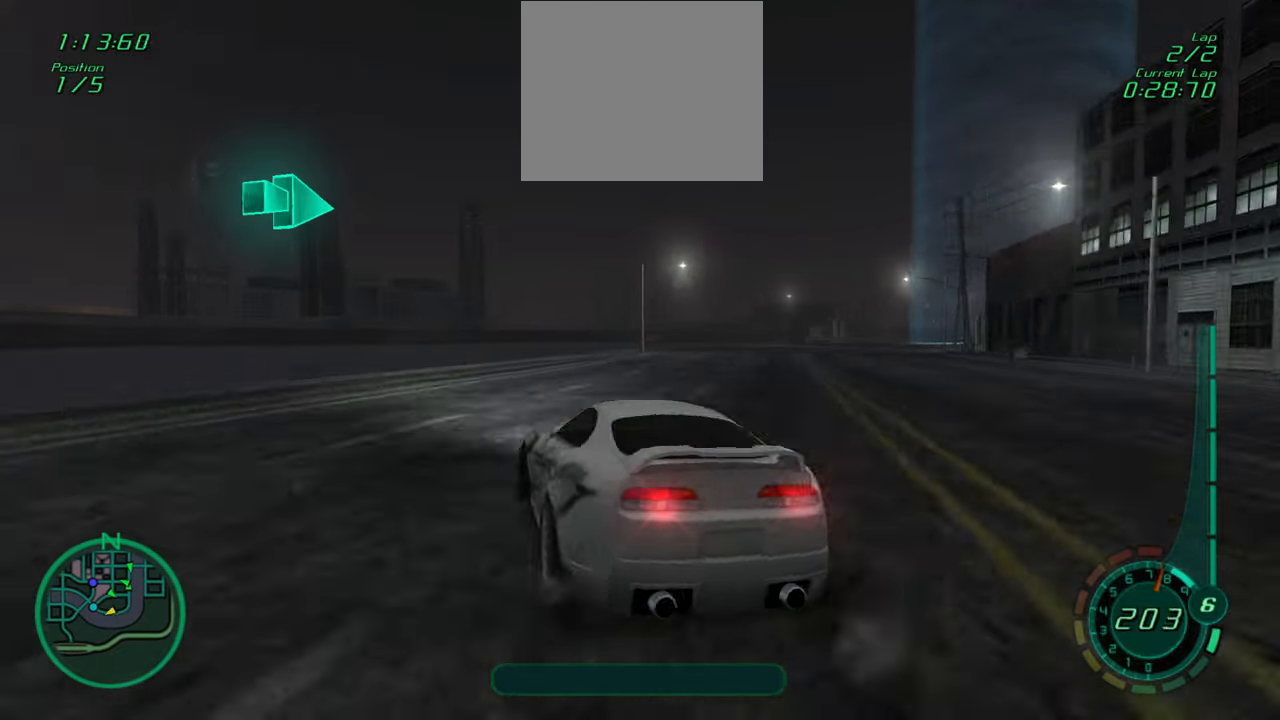
{"buttons": ["R1", "R2"], "left_stick": "center", "events": [[67, "R1", "up"], [67, "left_stick", "center"], [467, "R1", "down"]]}
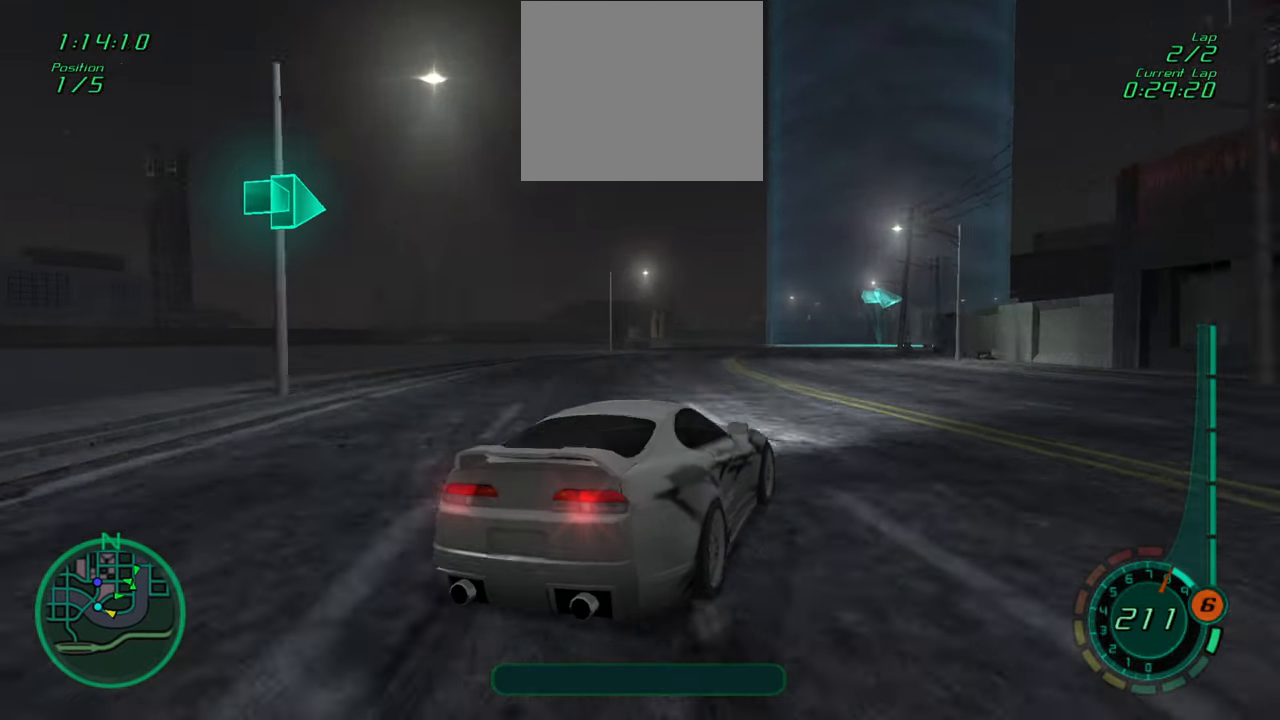
{"buttons": ["R2"], "left_stick": "left", "events": [[17, "left_stick", "right"], [83, "R1", "up"], [117, "left_stick", "center"], [167, "left_stick", "left"], [300, "left_stick", "center"], [450, "left_stick", "left"]]}
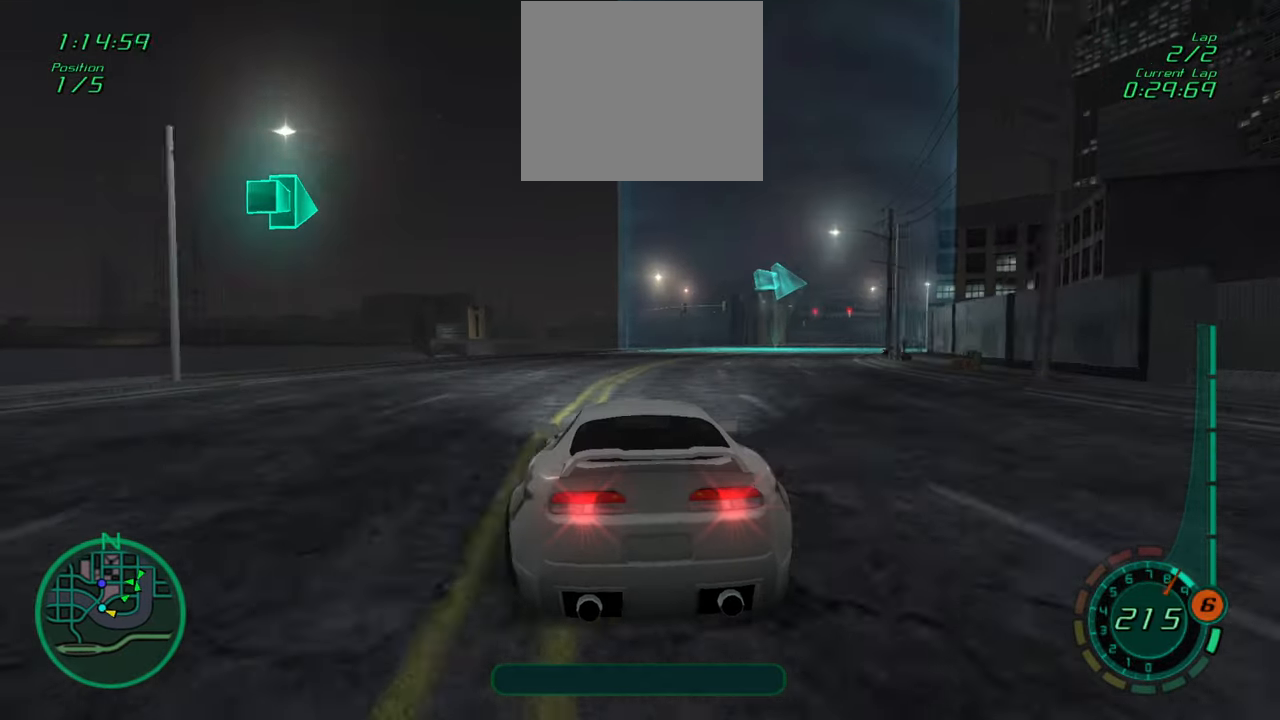
{"buttons": ["R2"], "left_stick": "left", "events": [[33, "left_stick", "center"], [183, "left_stick", "right"], [250, "R1", "down"], [400, "R1", "up"], [417, "left_stick", "center"], [483, "left_stick", "left"]]}
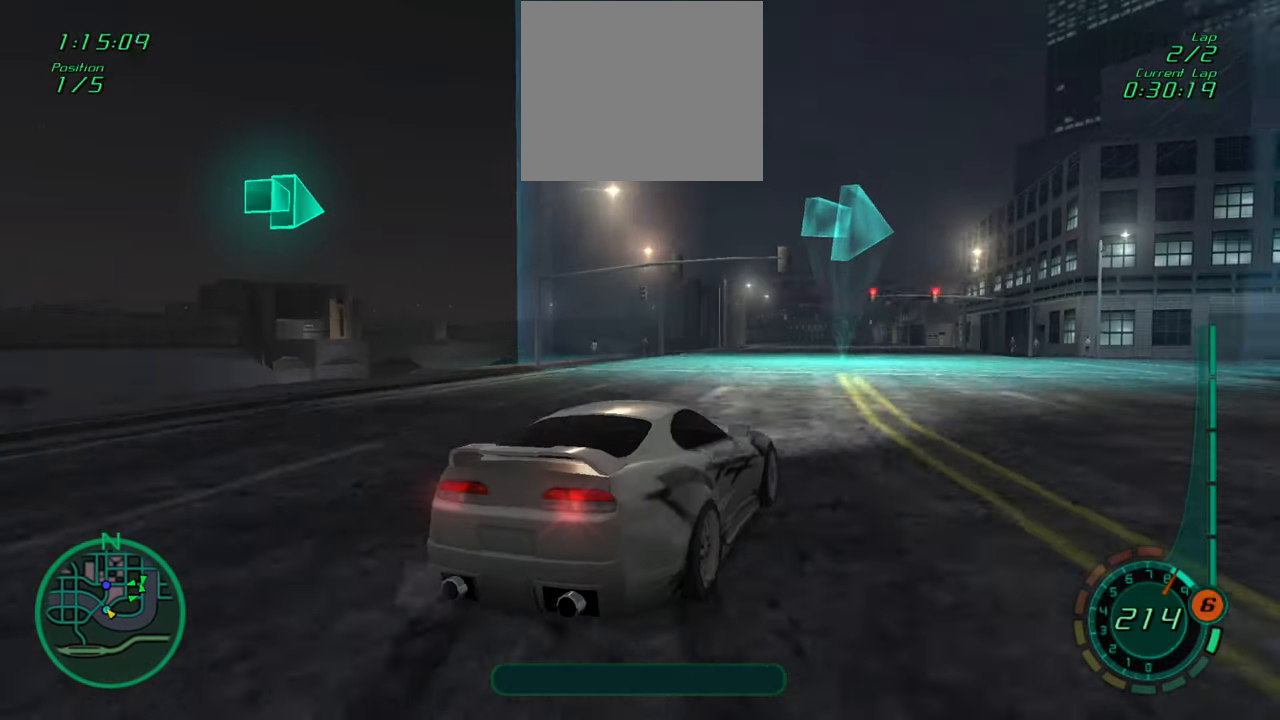
{"buttons": [], "left_stick": "right", "events": [[200, "left_stick", "center"], [383, "R2", "up"], [400, "left_stick", "right"]]}
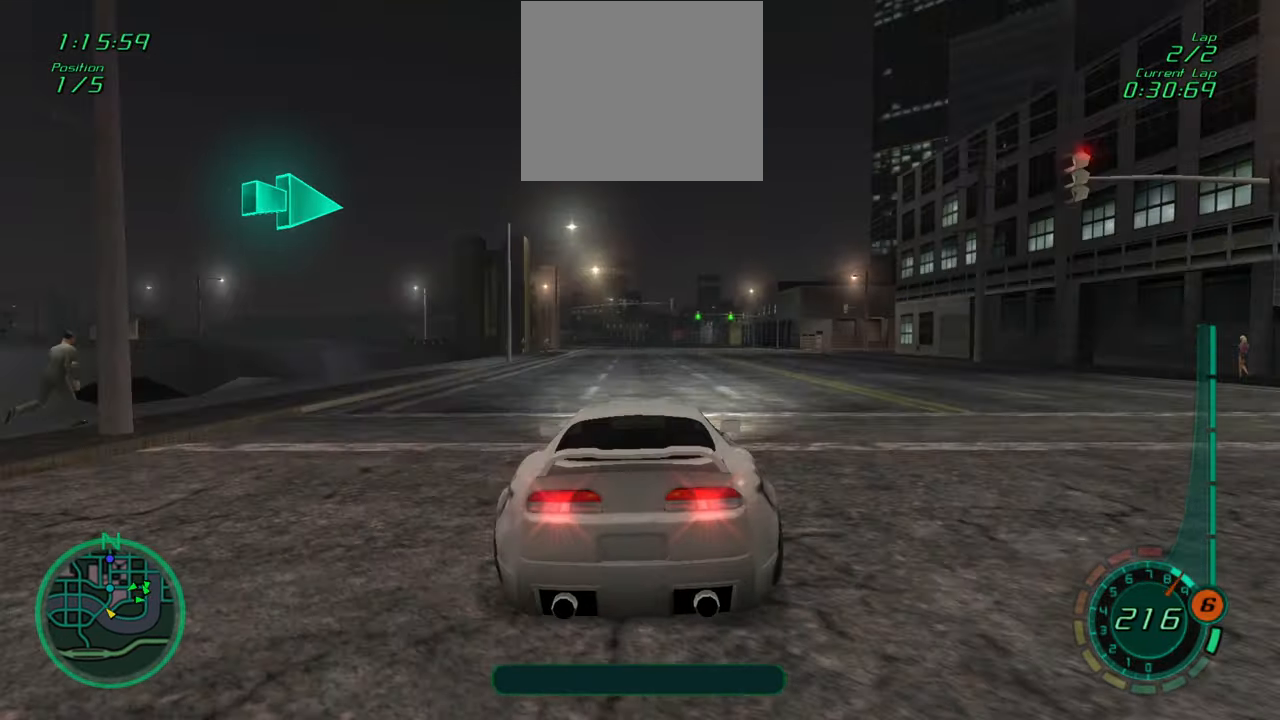
{"buttons": ["R2"], "left_stick": "right", "events": [[33, "R1", "down"], [167, "R1", "up"], [183, "left_stick", "center"], [233, "left_stick", "left"], [283, "left_stick", "center"], [350, "left_stick", "right"], [500, "R2", "down"]]}
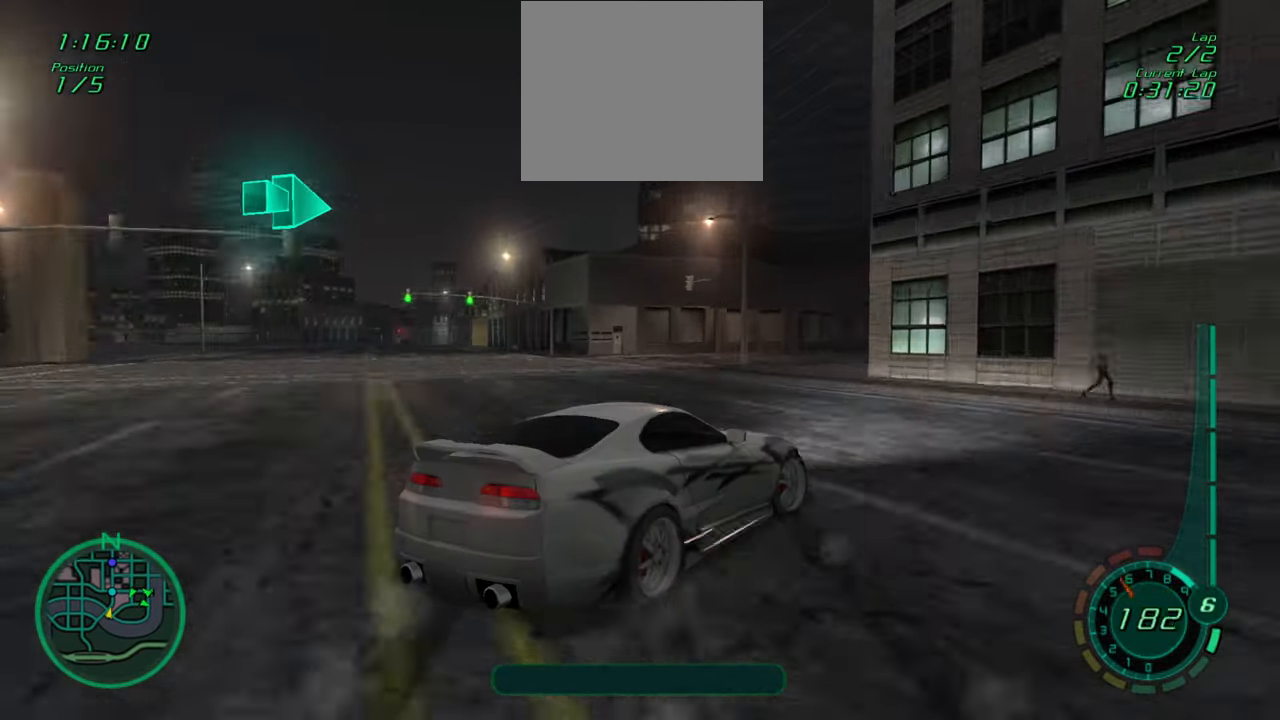
{"buttons": ["R2"], "left_stick": "center", "events": [[33, "R1", "down"], [67, "left_stick", "left"], [133, "R1", "up"], [267, "left_stick", "center"], [333, "left_stick", "right"], [367, "R1", "down"], [467, "R1", "up"], [483, "left_stick", "center"]]}
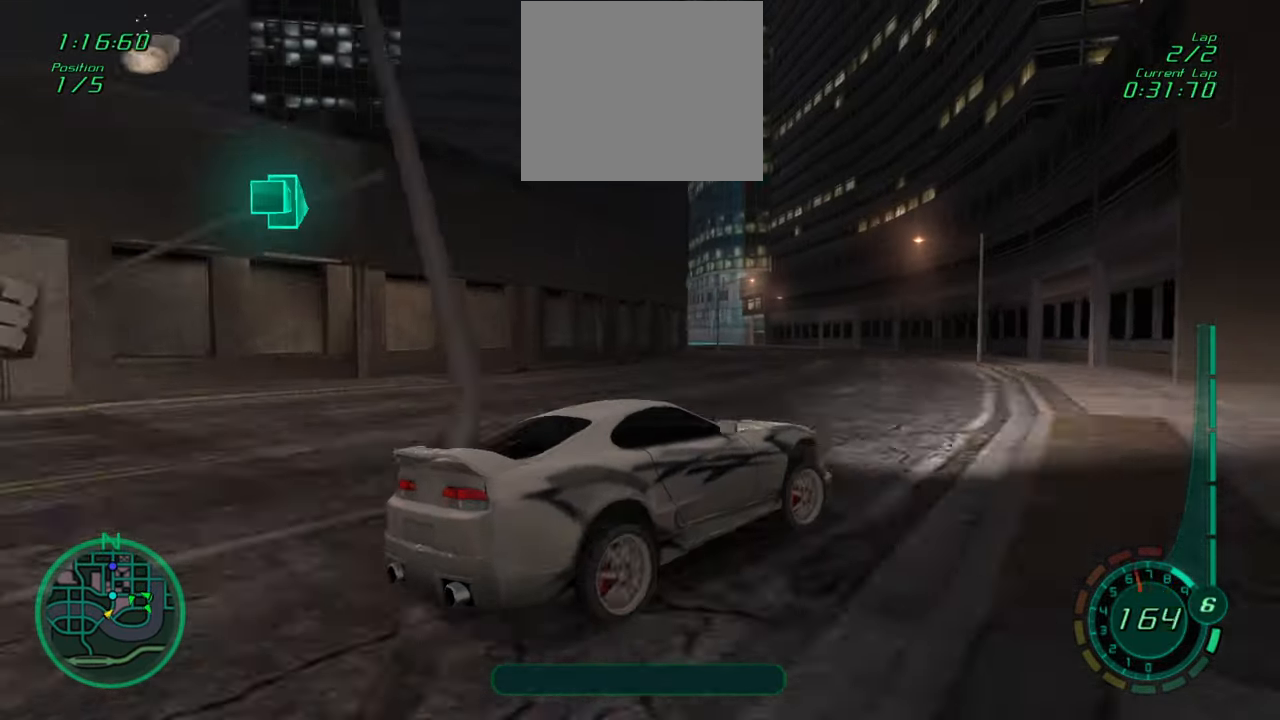
{"buttons": ["R1", "R2"], "left_stick": "left", "events": [[167, "left_stick", "left"], [350, "R2", "up"], [400, "R1", "down"], [500, "R2", "down"]]}
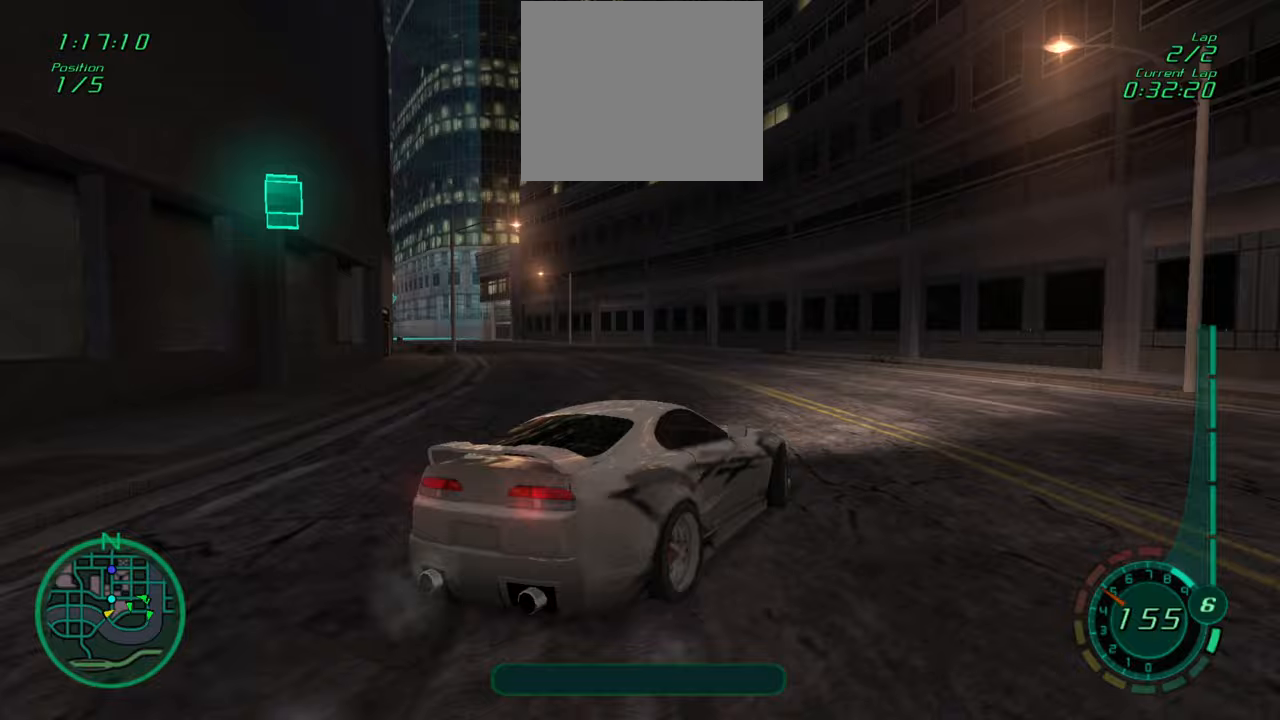
{"buttons": ["R2"], "left_stick": "left", "events": [[50, "R1", "up"], [167, "R1", "down"], [250, "R1", "up"], [250, "left_stick", "center"], [400, "R1", "down"], [433, "left_stick", "left"], [500, "R1", "up"]]}